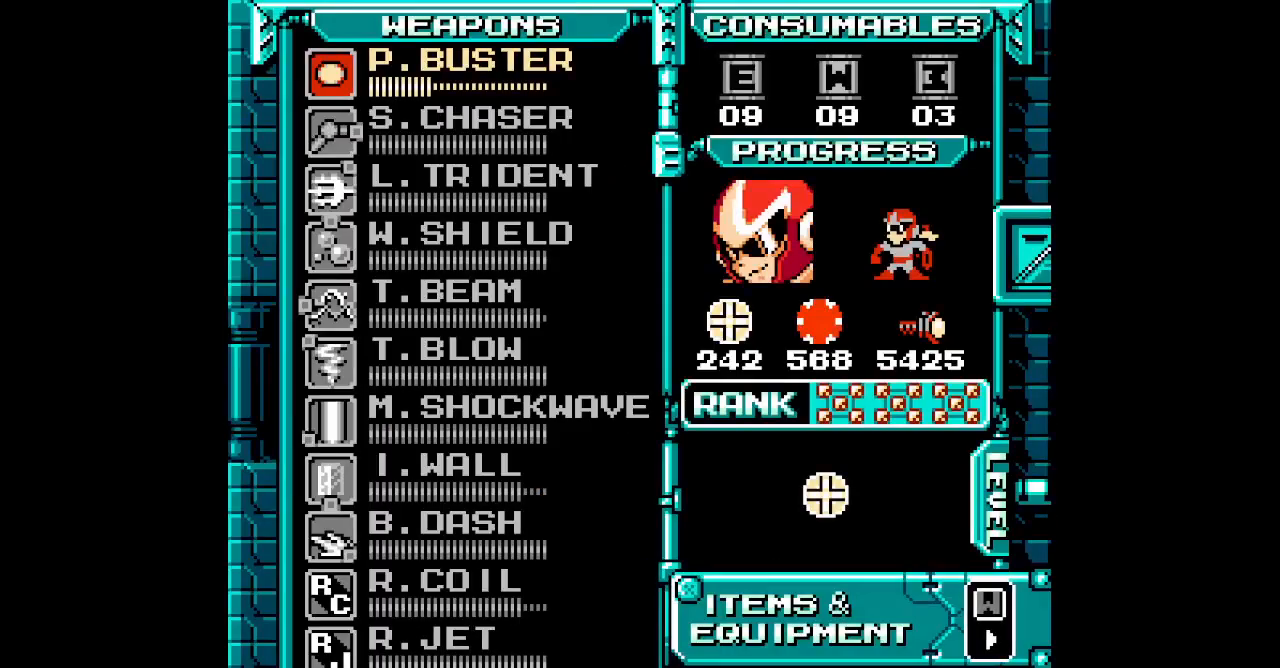
Gameplay with a controller (Nintendo layout); each line is a JSON object with the inputs held at the frame after it. "events" lists button and stick changes between this image and that frame as [ms after this image, input, new state], when the widget could be followed in between. Not read: A B L3 R3 X Y.
{"buttons": [], "events": []}
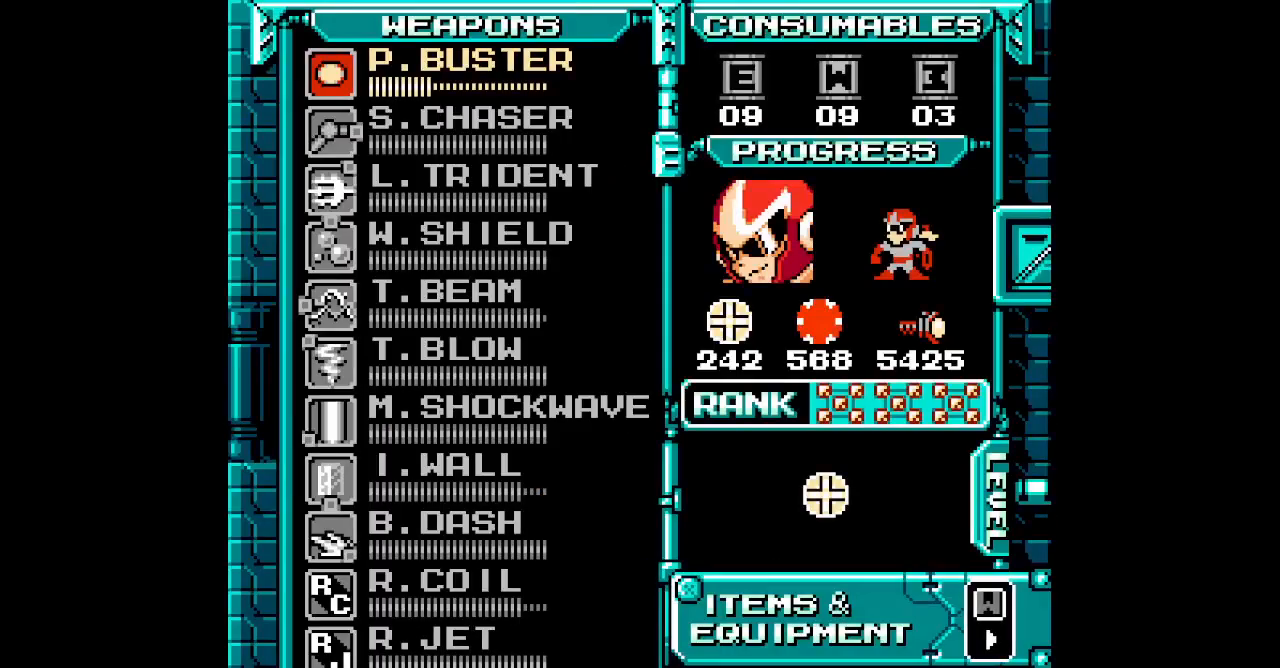
{"buttons": [], "events": []}
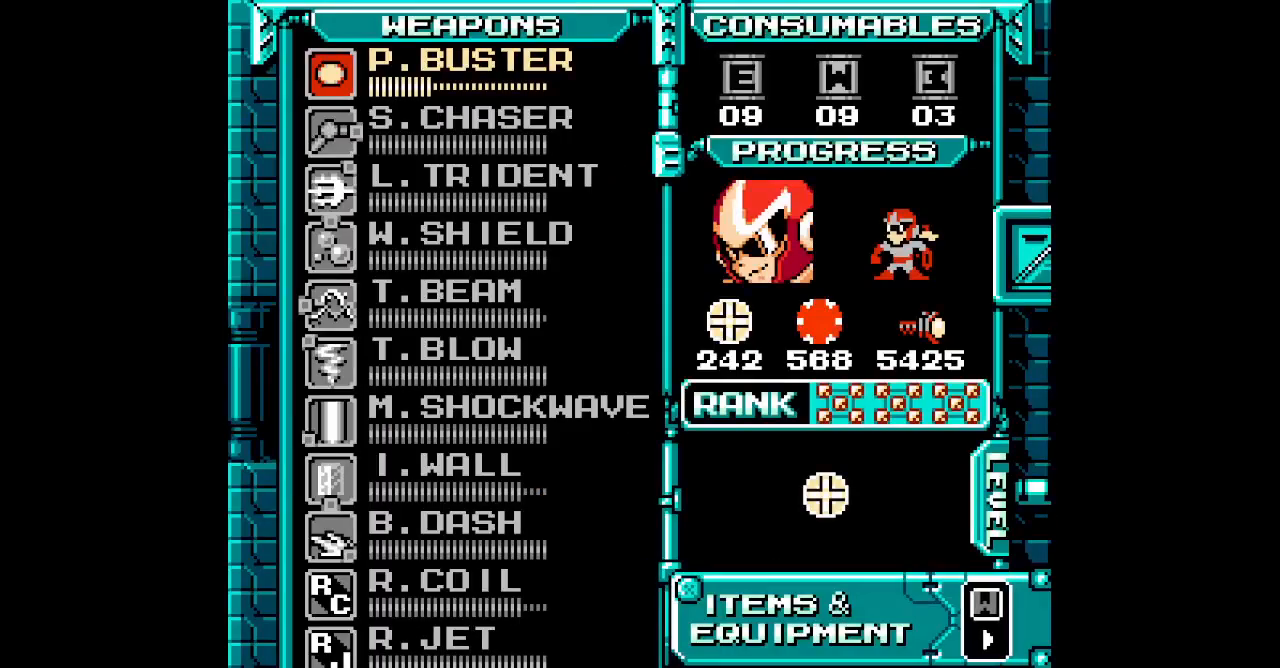
{"buttons": [], "events": []}
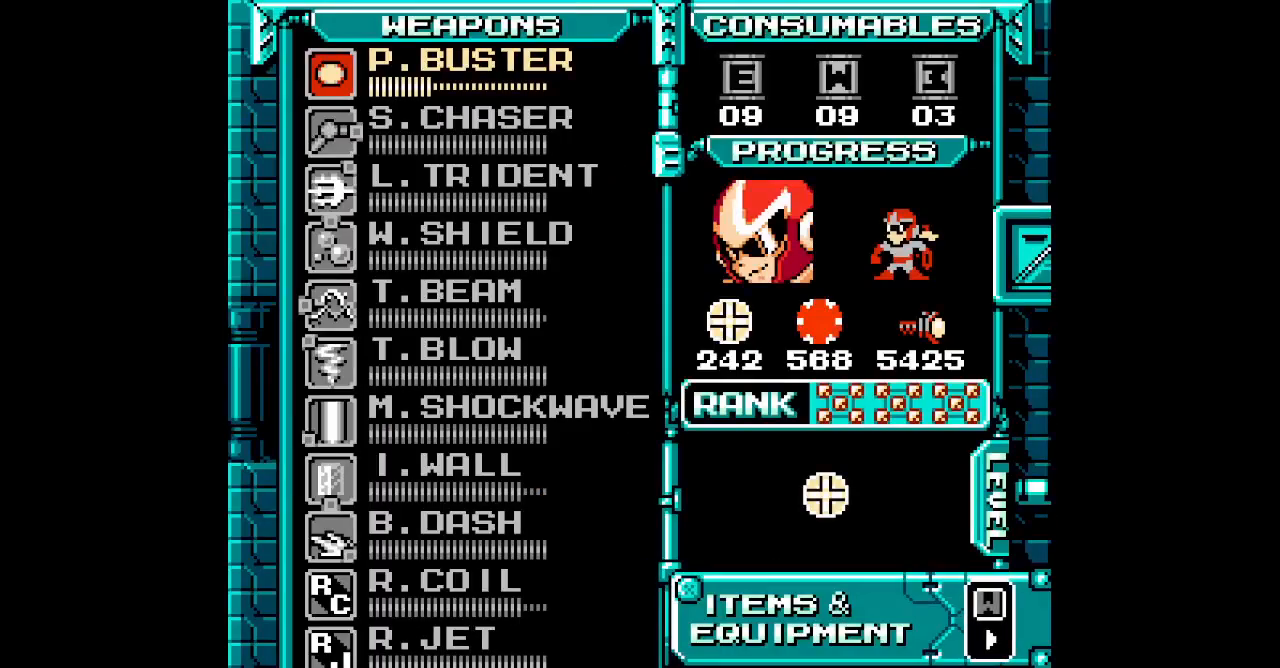
{"buttons": [], "events": []}
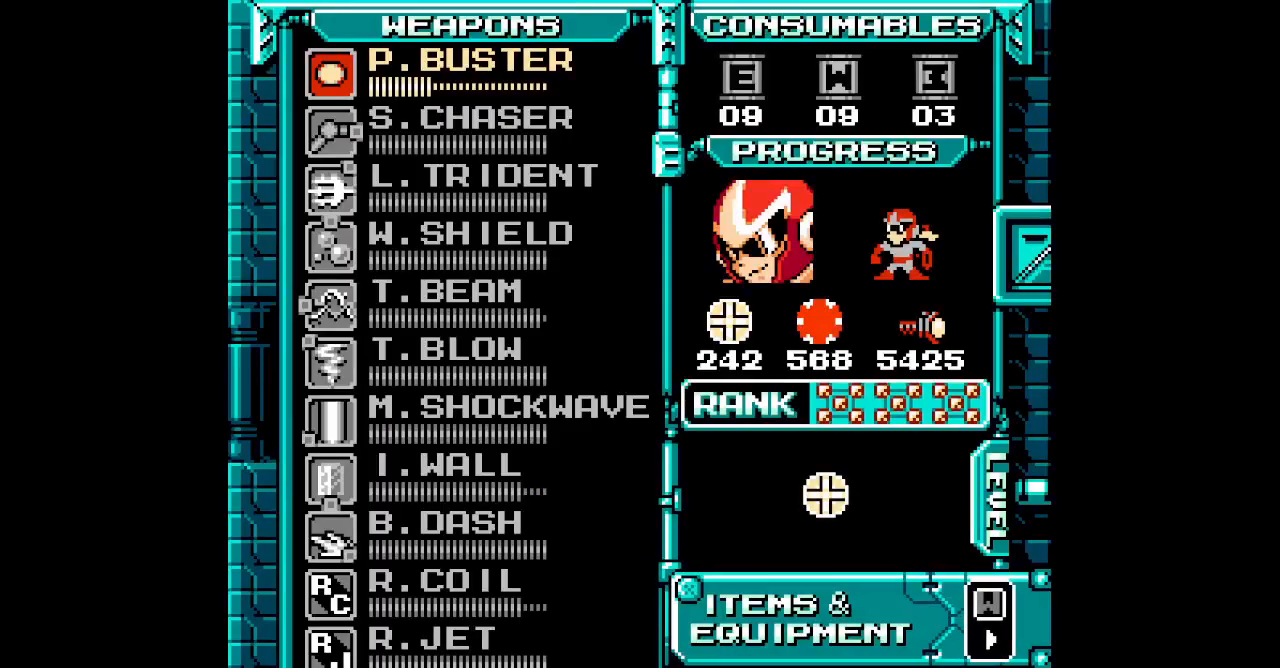
{"buttons": ["SELECT"], "events": [[433, "SELECT", "down"]]}
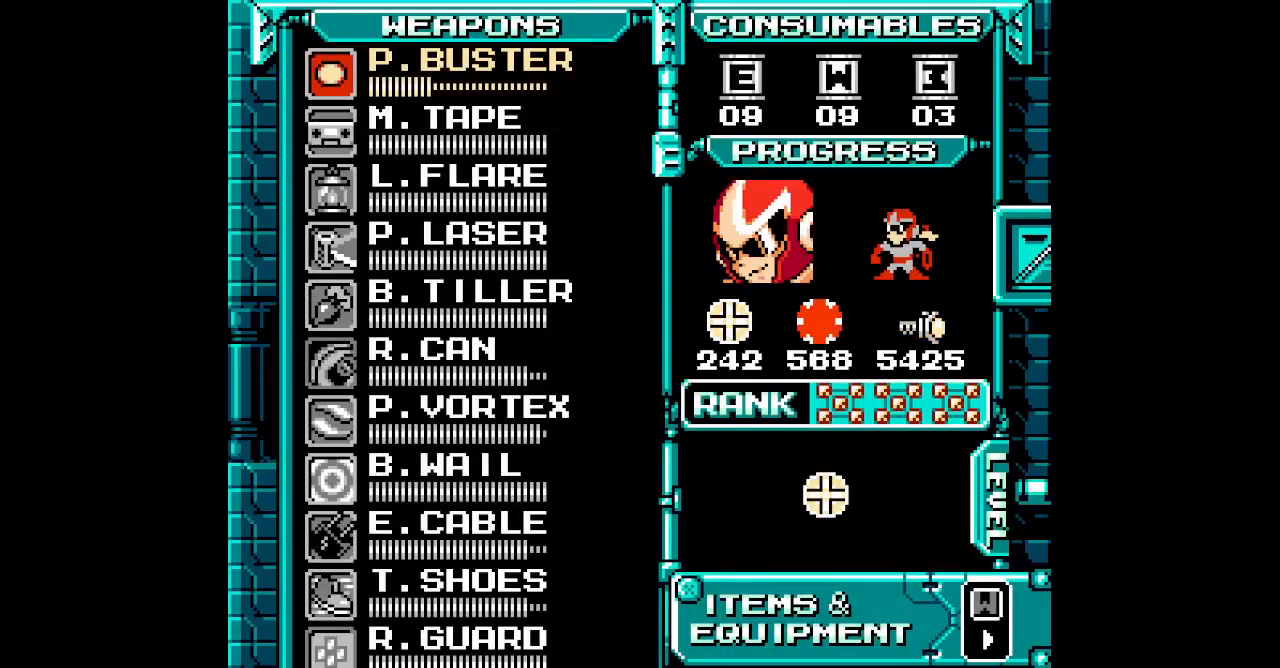
{"buttons": [], "events": [[50, "DPAD_DOWN", "down"], [50, "SELECT", "up"], [117, "DPAD_DOWN", "up"], [217, "DPAD_DOWN", "down"], [283, "DPAD_DOWN", "up"]]}
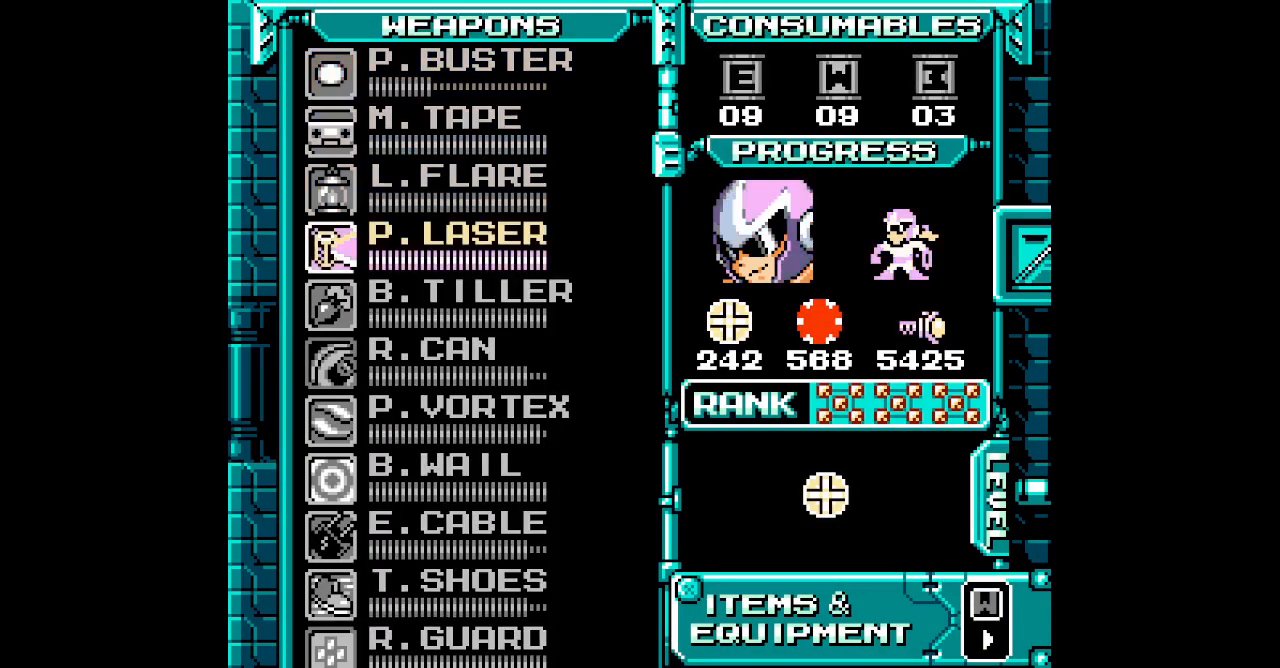
{"buttons": ["START"]}
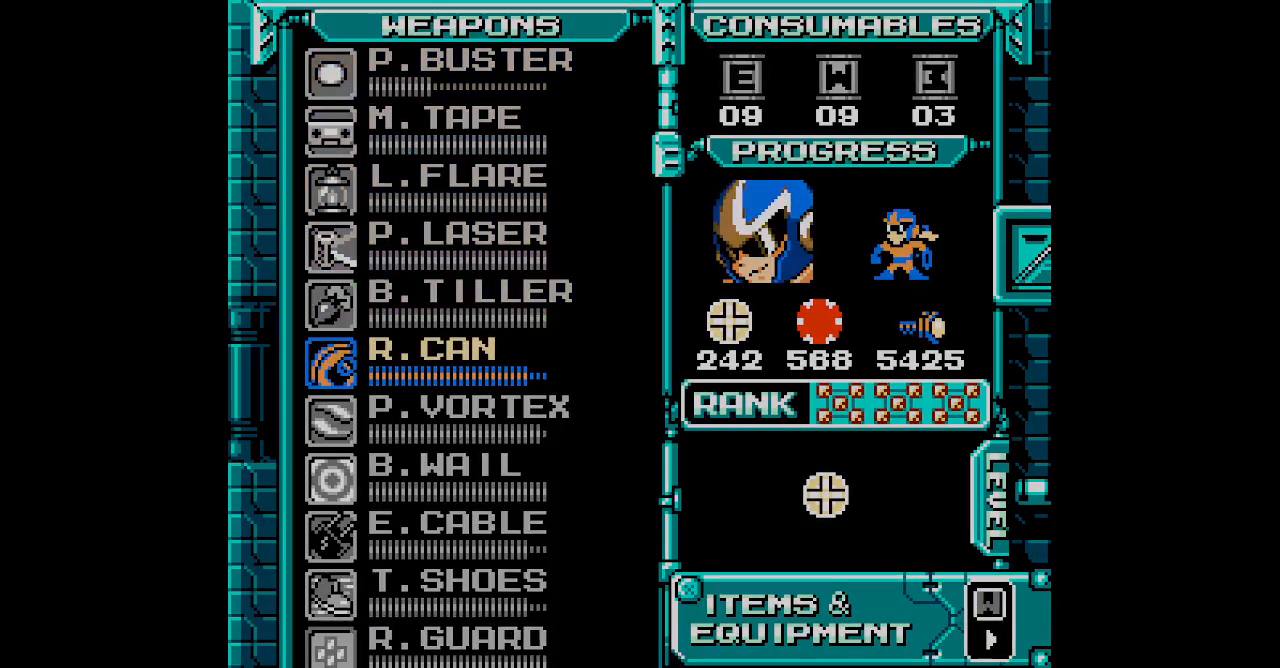
{"buttons": []}
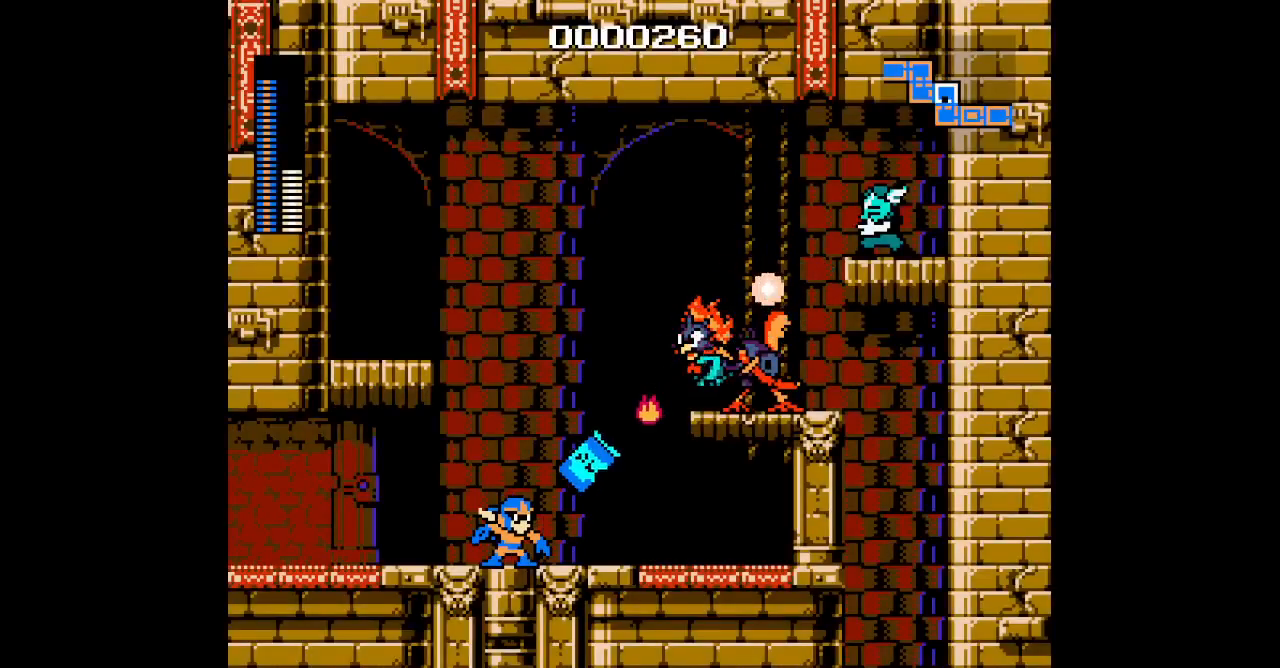
{"buttons": ["DPAD_RIGHT"], "events": [[117, "DPAD_LEFT", "down"], [483, "DPAD_RIGHT", "down"], [500, "DPAD_LEFT", "up"]]}
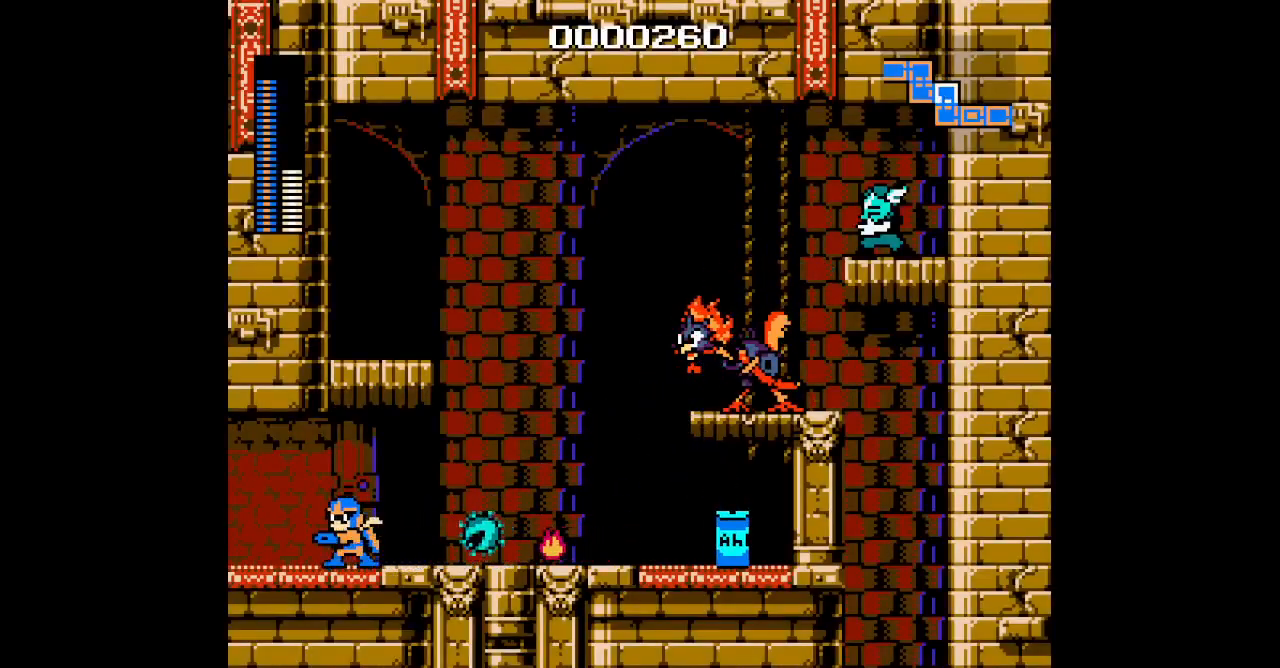
{"buttons": [], "events": [[100, "DPAD_RIGHT", "up"]]}
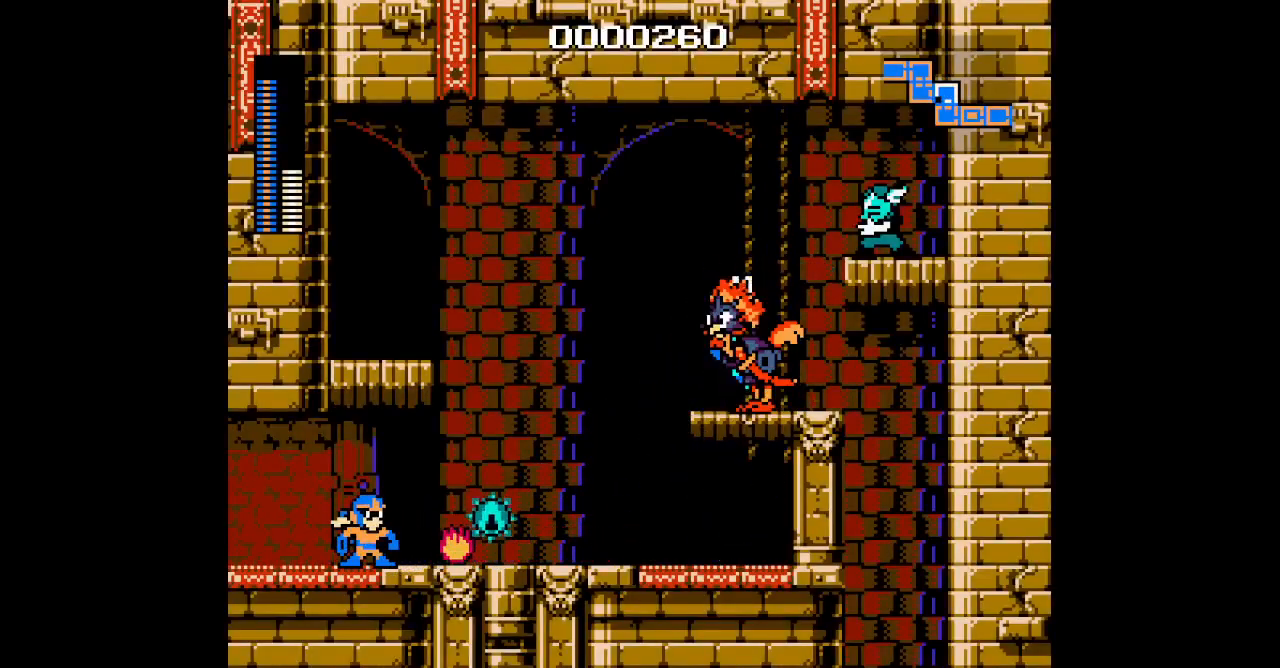
{"buttons": [], "events": []}
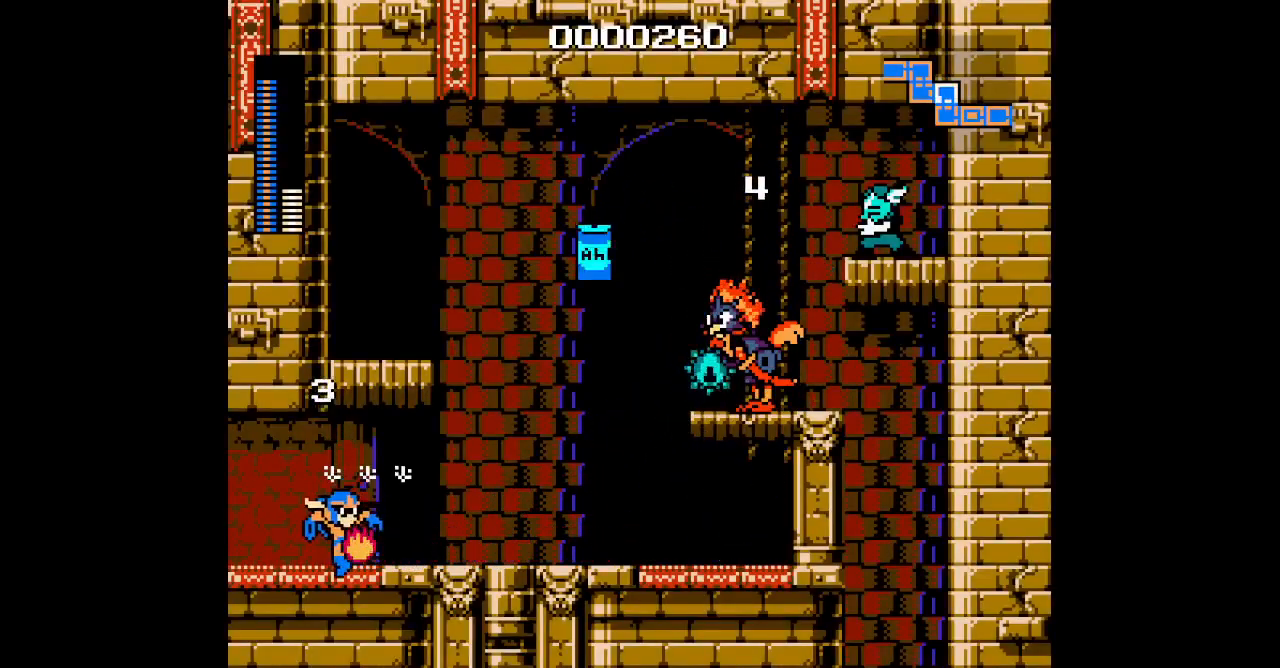
{"buttons": [], "events": [[250, "DPAD_RIGHT", "down"], [467, "DPAD_RIGHT", "up"]]}
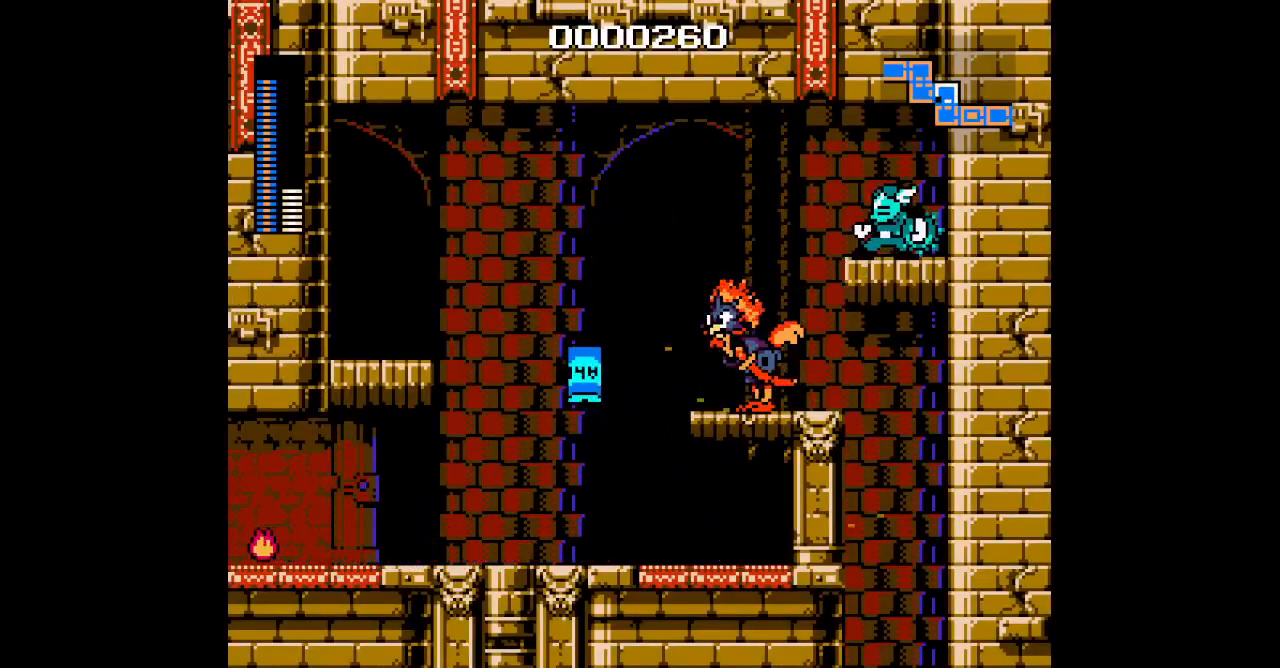
{"buttons": [], "events": [[100, "DPAD_RIGHT", "down"], [367, "DPAD_RIGHT", "up"]]}
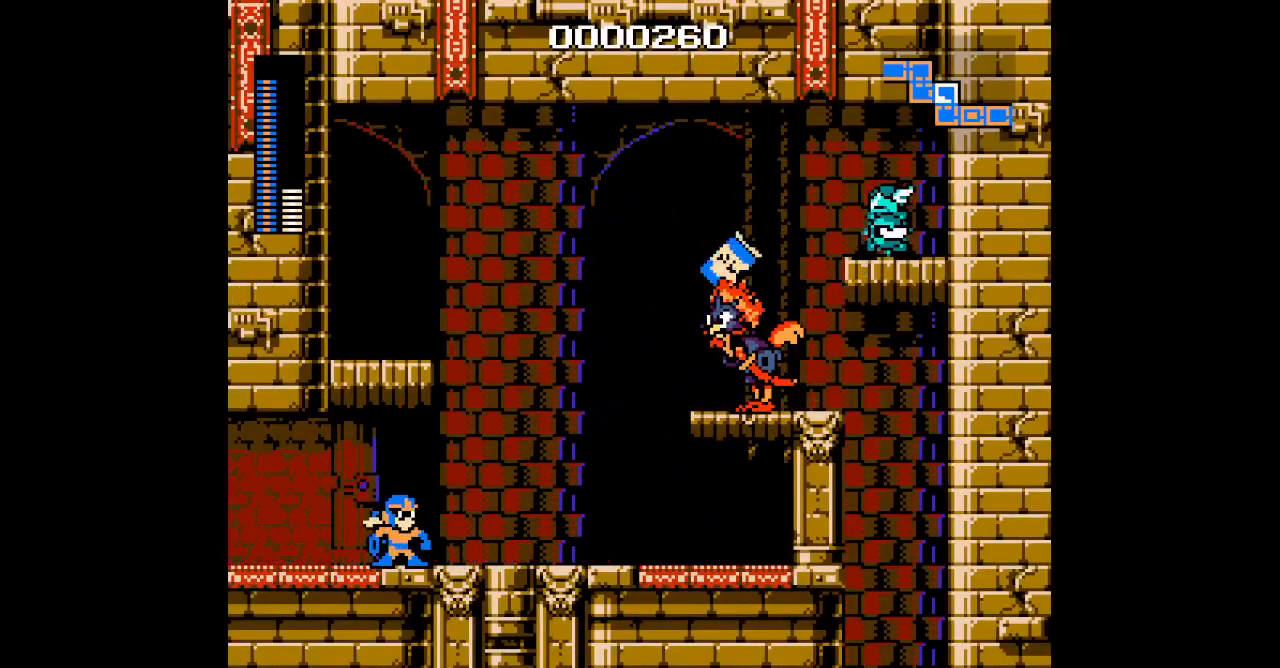
{"buttons": [], "events": []}
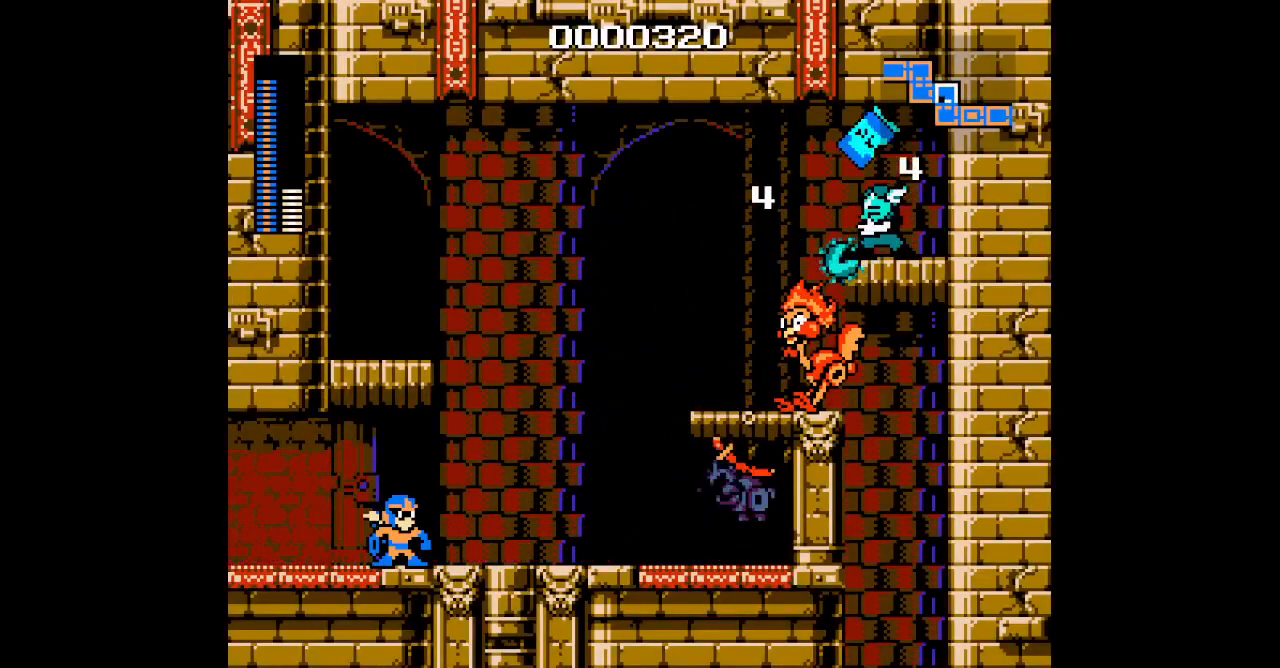
{"buttons": [], "events": []}
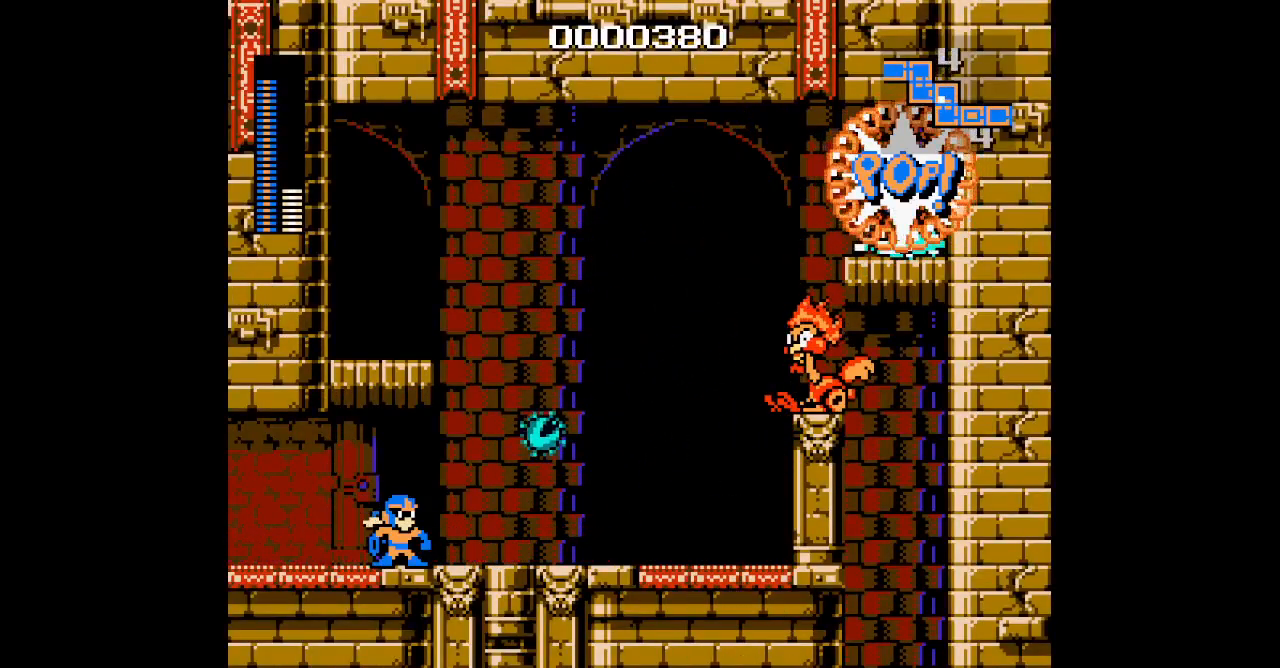
{"buttons": ["DPAD_RIGHT"], "events": [[133, "DPAD_LEFT", "down"], [417, "DPAD_LEFT", "up"], [467, "DPAD_RIGHT", "down"]]}
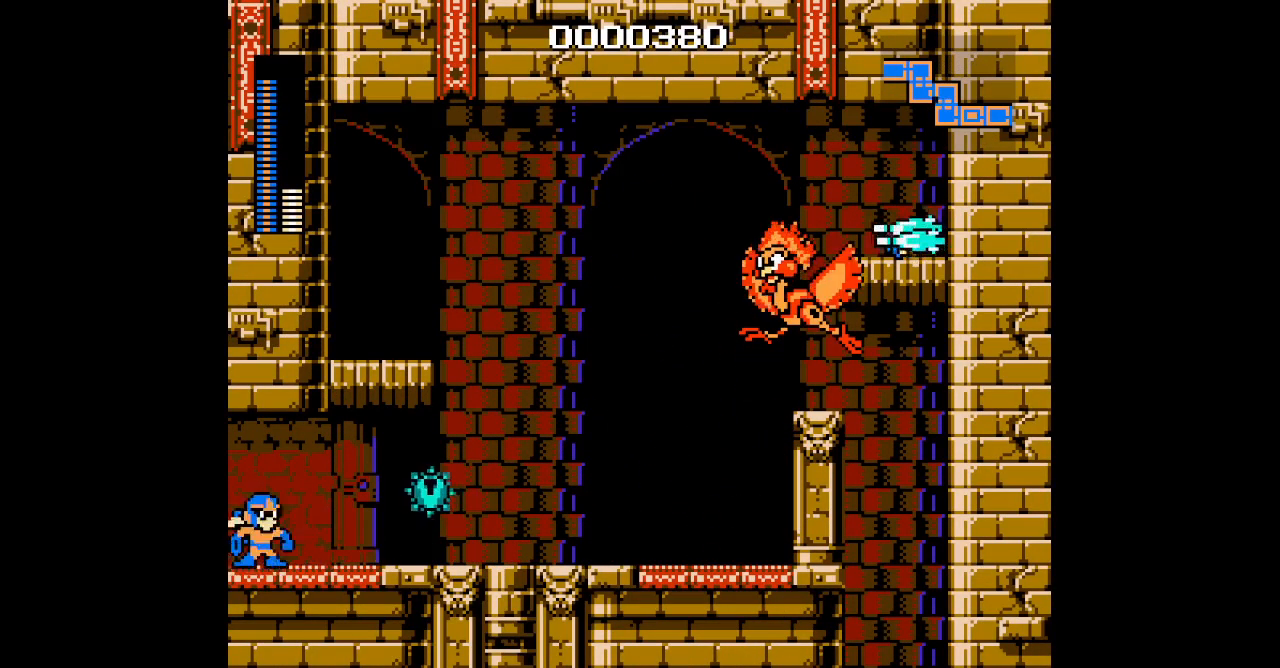
{"buttons": ["DPAD_RIGHT"], "events": [[100, "DPAD_RIGHT", "up"], [467, "DPAD_RIGHT", "down"]]}
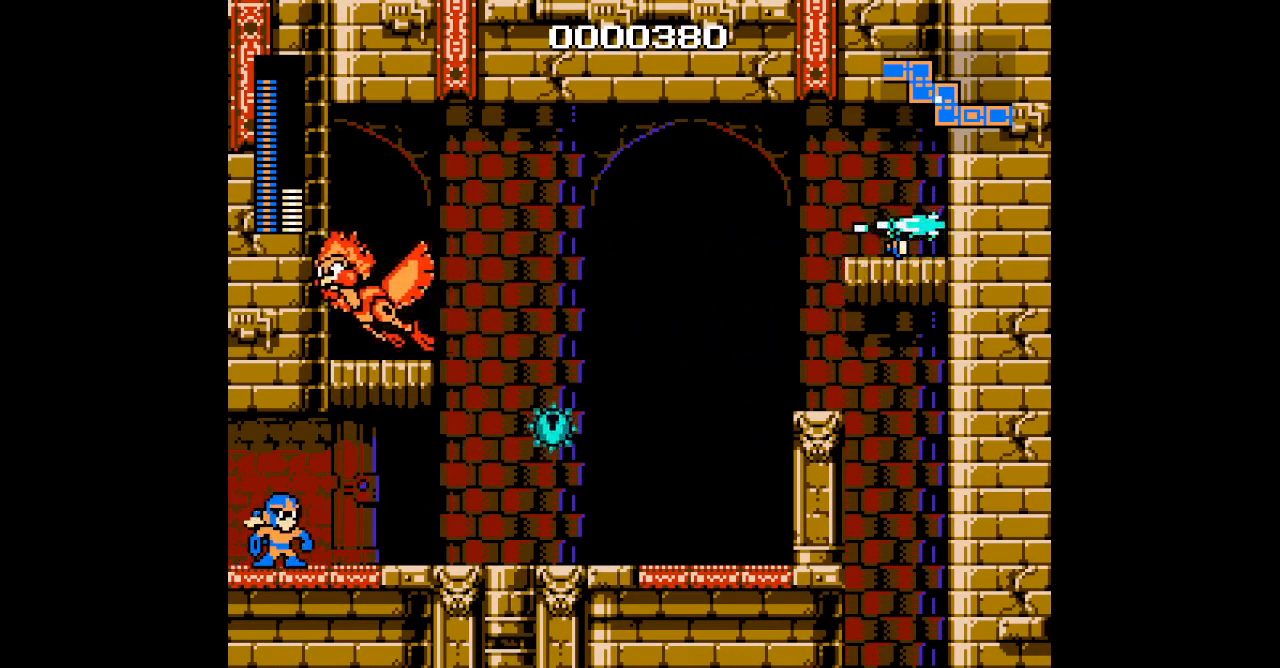
{"buttons": ["DPAD_RIGHT"], "events": []}